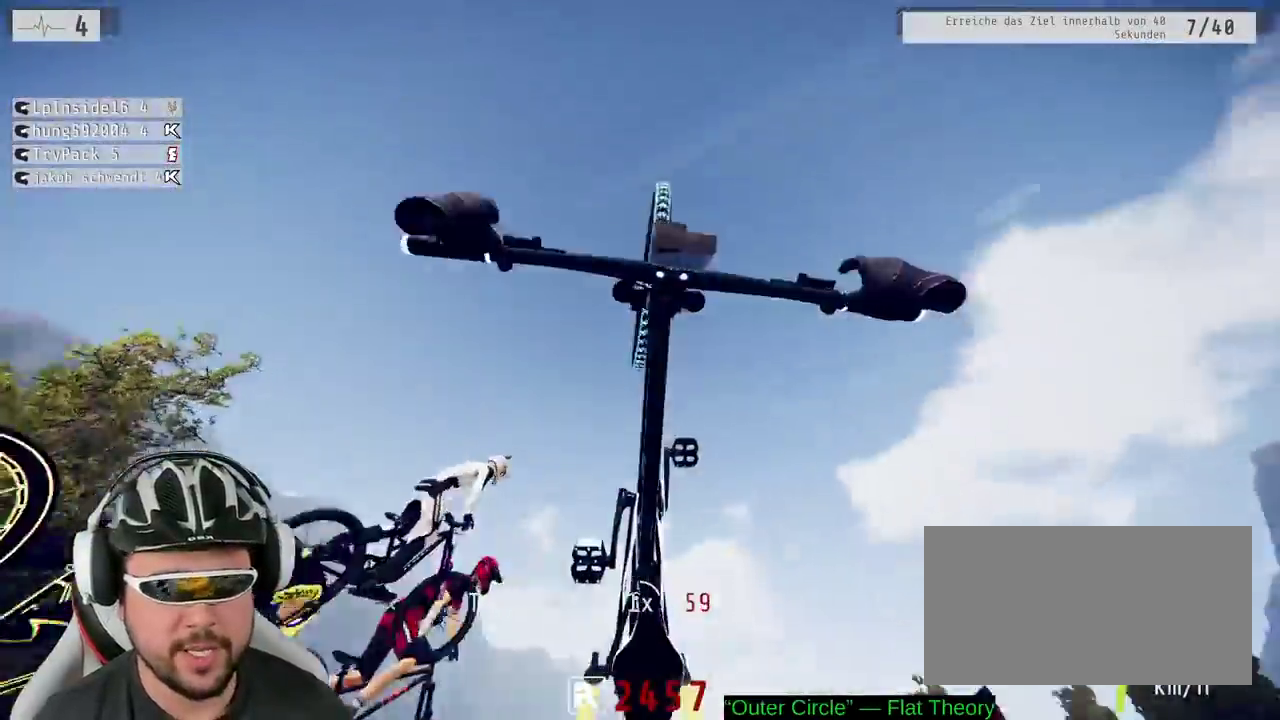
Gameplay with a controller (Xbox layout); each line is a JSON object with the inputs held at the frame after it. "events" lists button and stick changes between this image and that frame as [ms after this image, input, new state], when the widget could be followed in between. Not read: L3 R3.
{"buttons": ["R2"], "left_stick": "down", "right_stick": "center"}
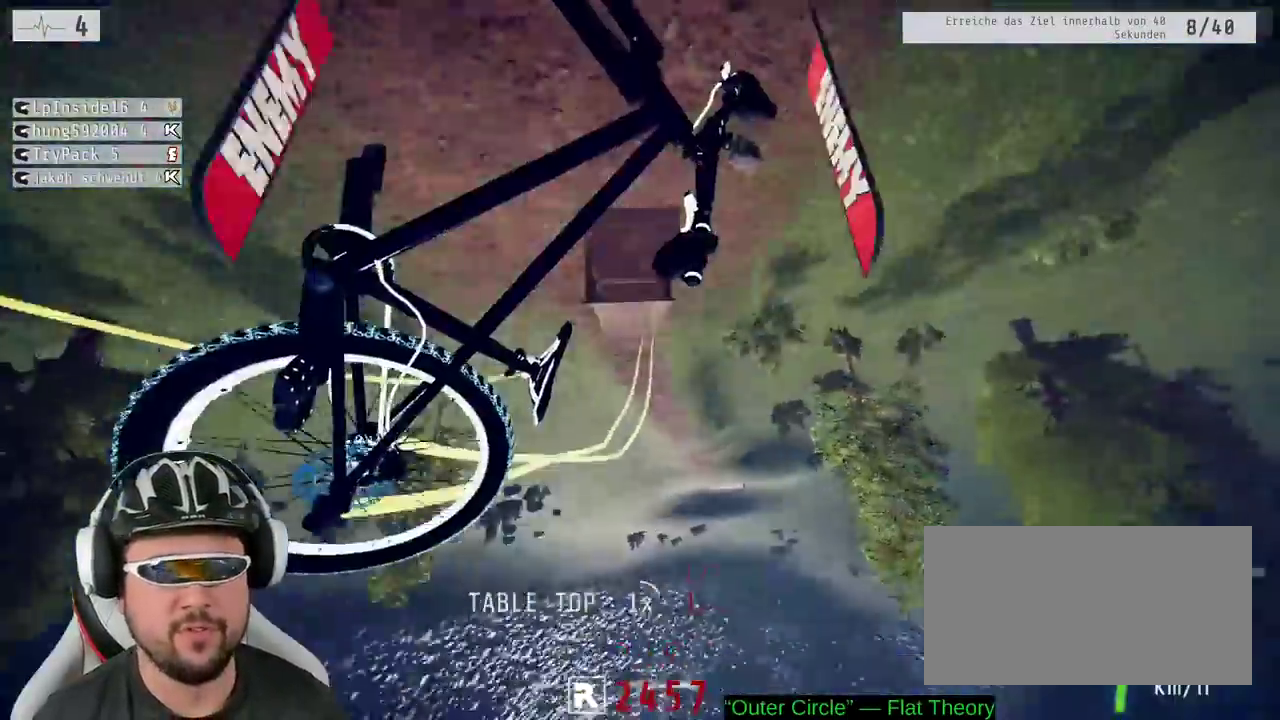
{"buttons": ["R2"], "left_stick": "down", "right_stick": "center"}
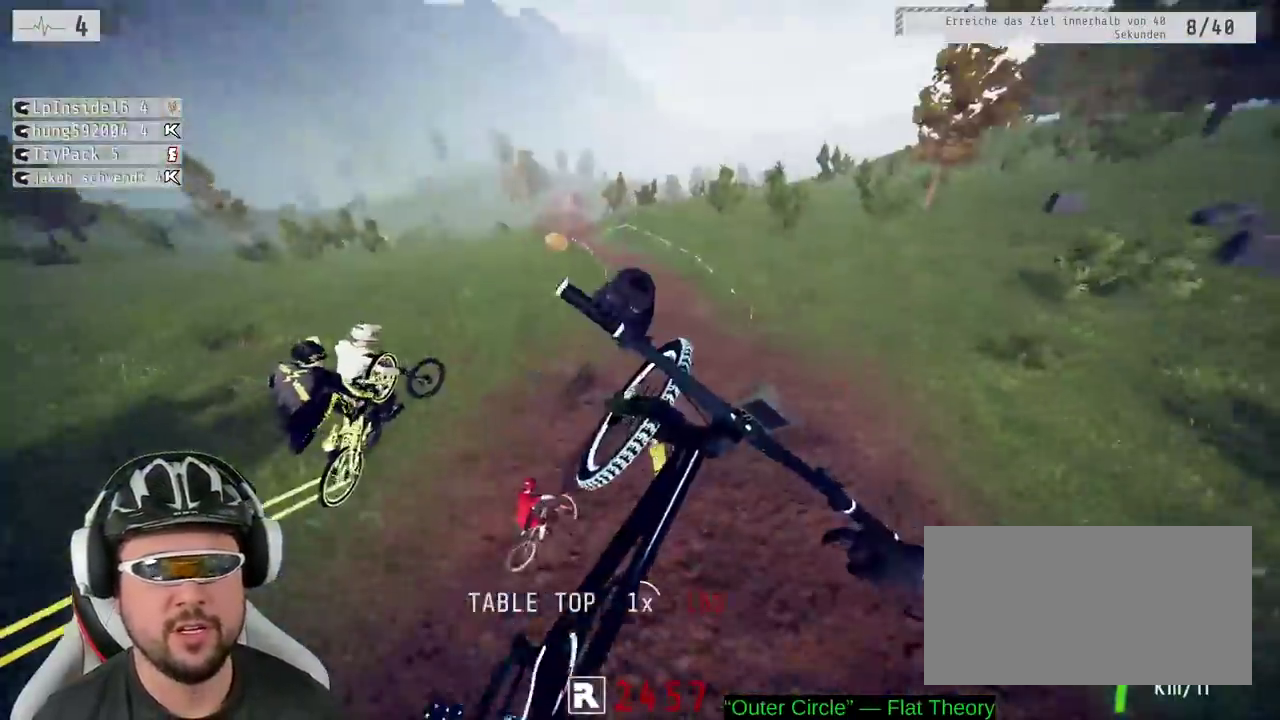
{"buttons": ["R2"], "left_stick": "up-left", "right_stick": "center"}
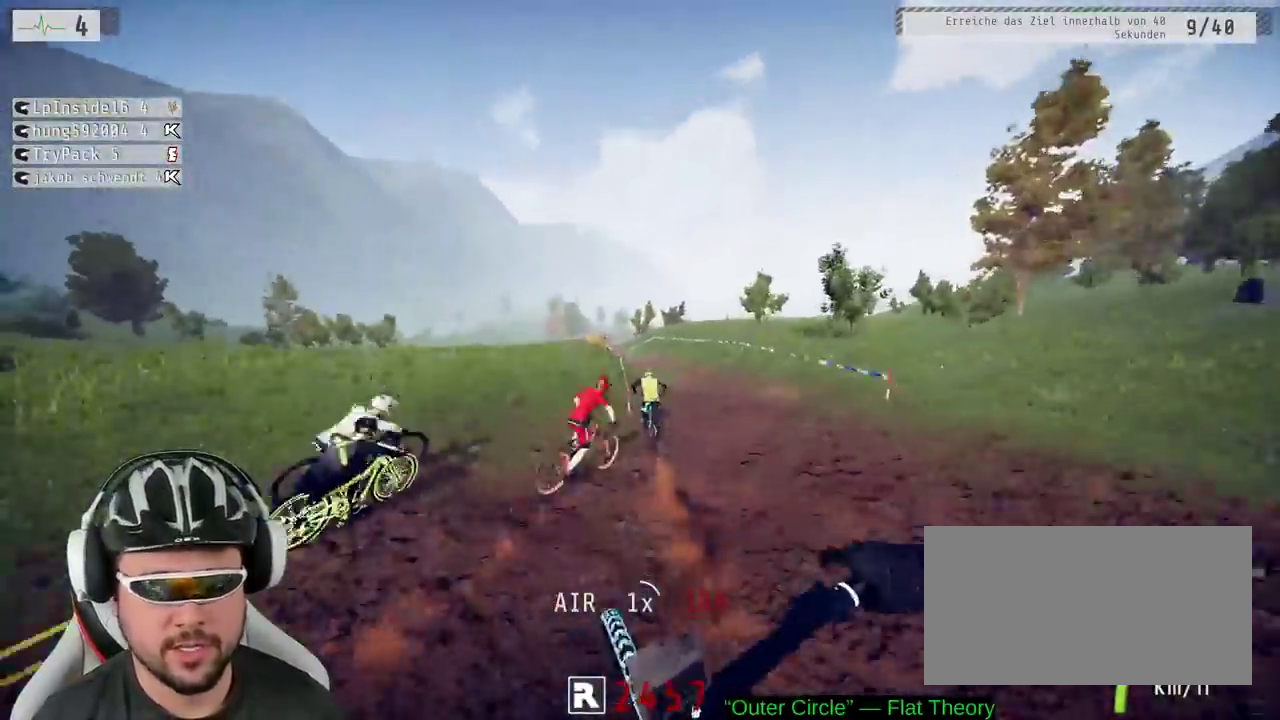
{"buttons": ["R2"], "left_stick": "center", "right_stick": "center"}
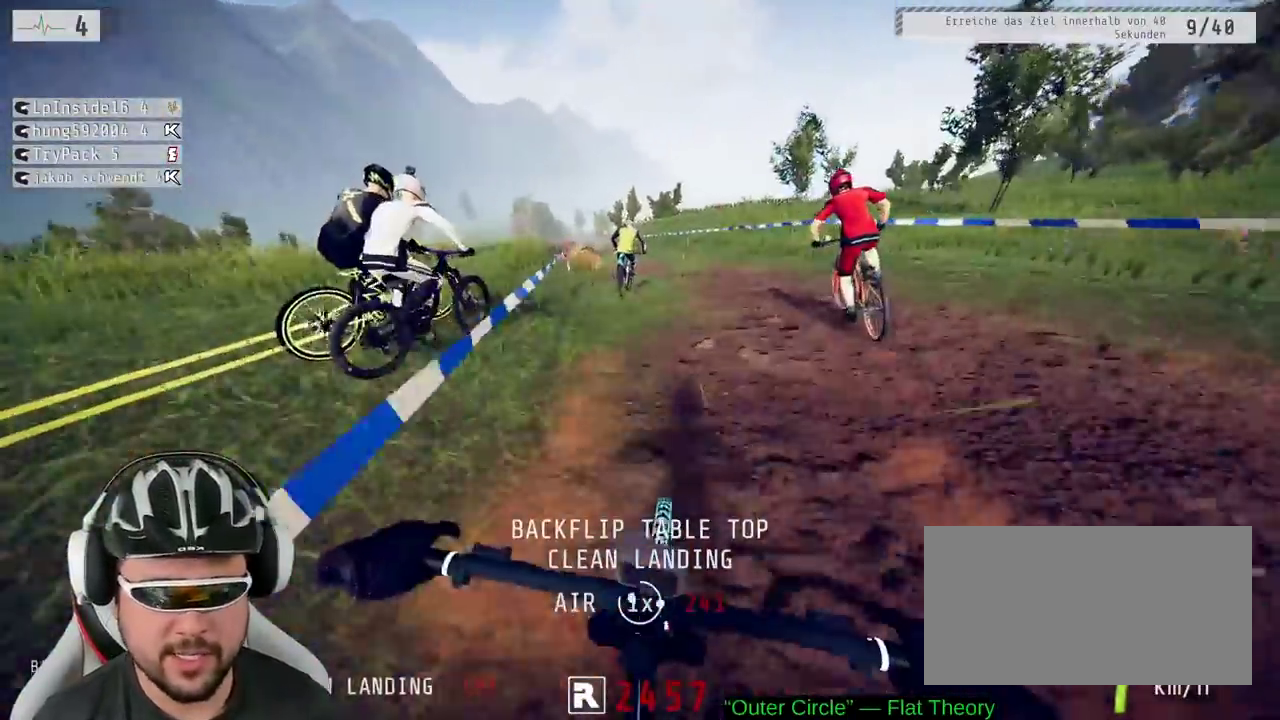
{"buttons": ["R2"], "left_stick": "left", "right_stick": "center", "events": [[417, "left_stick", "left"]]}
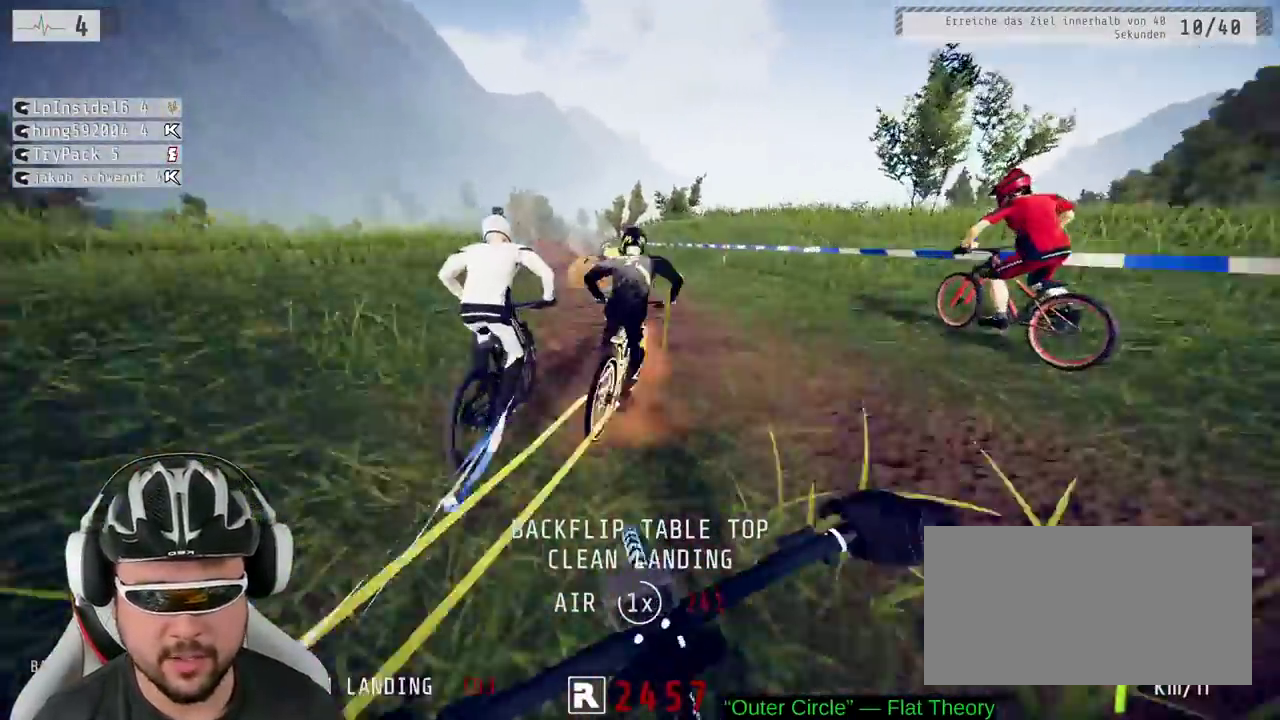
{"buttons": ["R2"], "left_stick": "center", "right_stick": "down"}
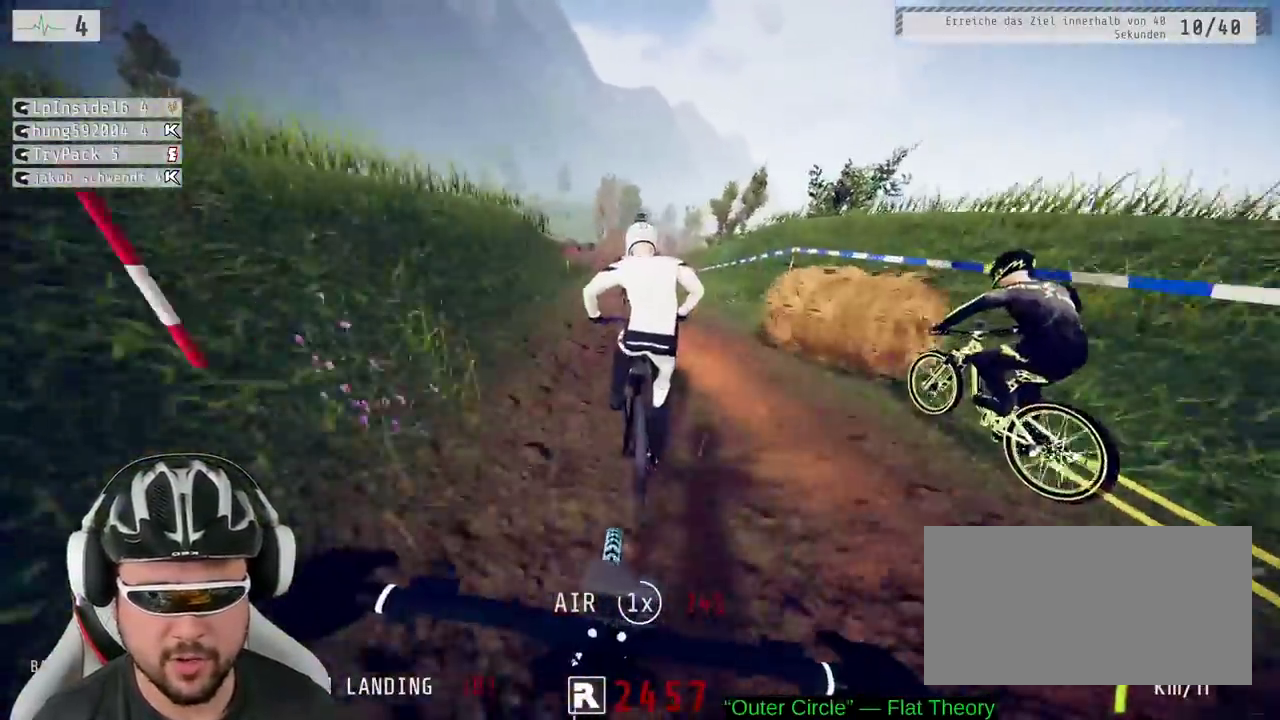
{"buttons": ["R2"], "left_stick": "center", "right_stick": "down"}
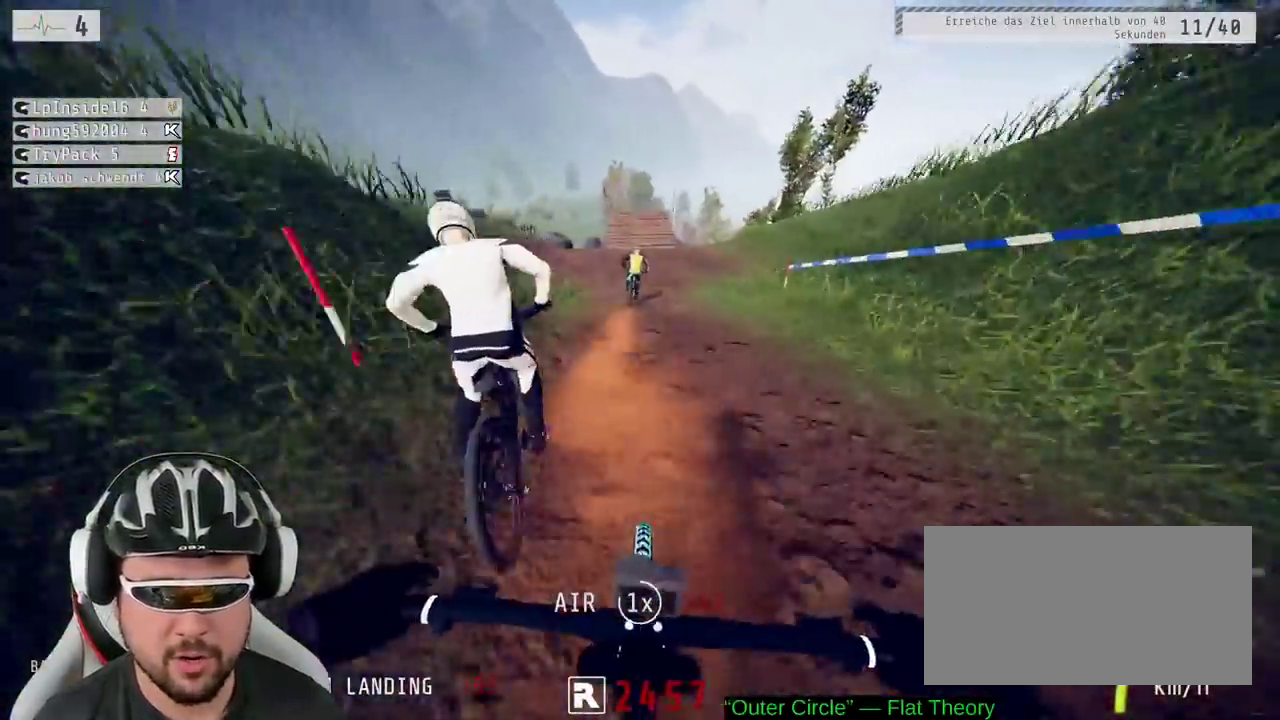
{"buttons": ["R2"], "left_stick": "right", "right_stick": "down"}
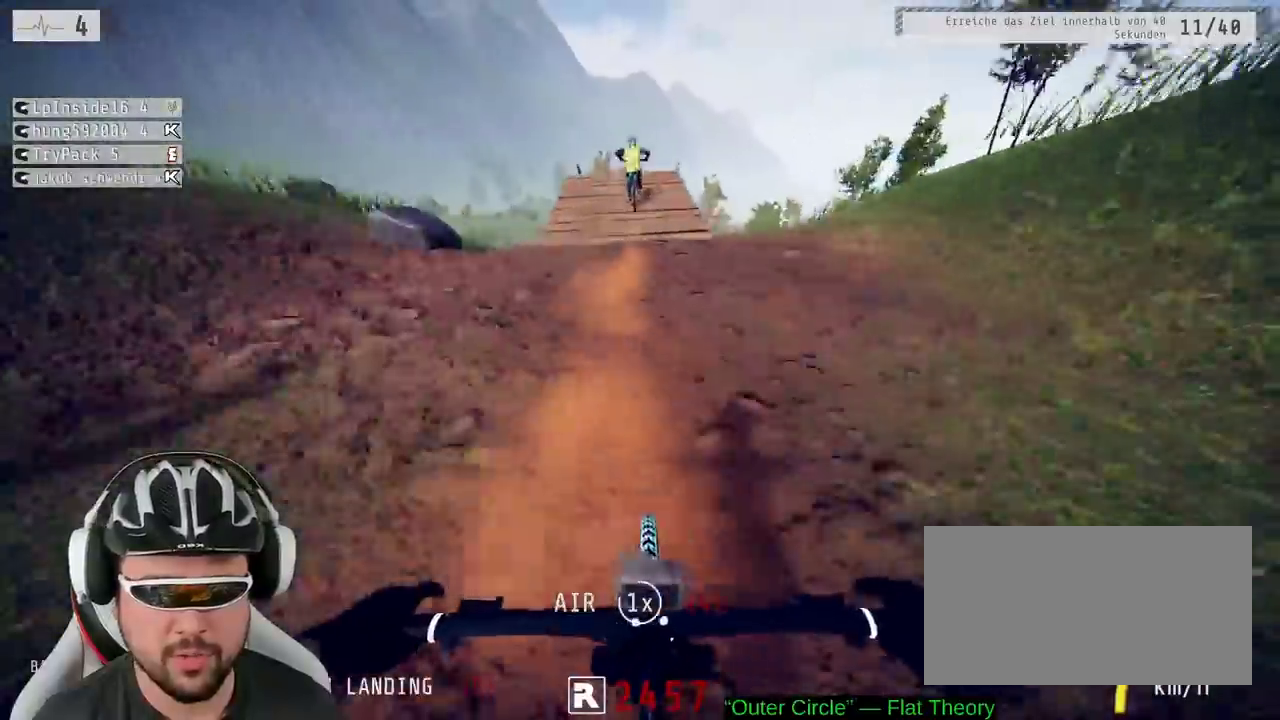
{"buttons": ["L1", "R2"], "left_stick": "down-left", "right_stick": "up"}